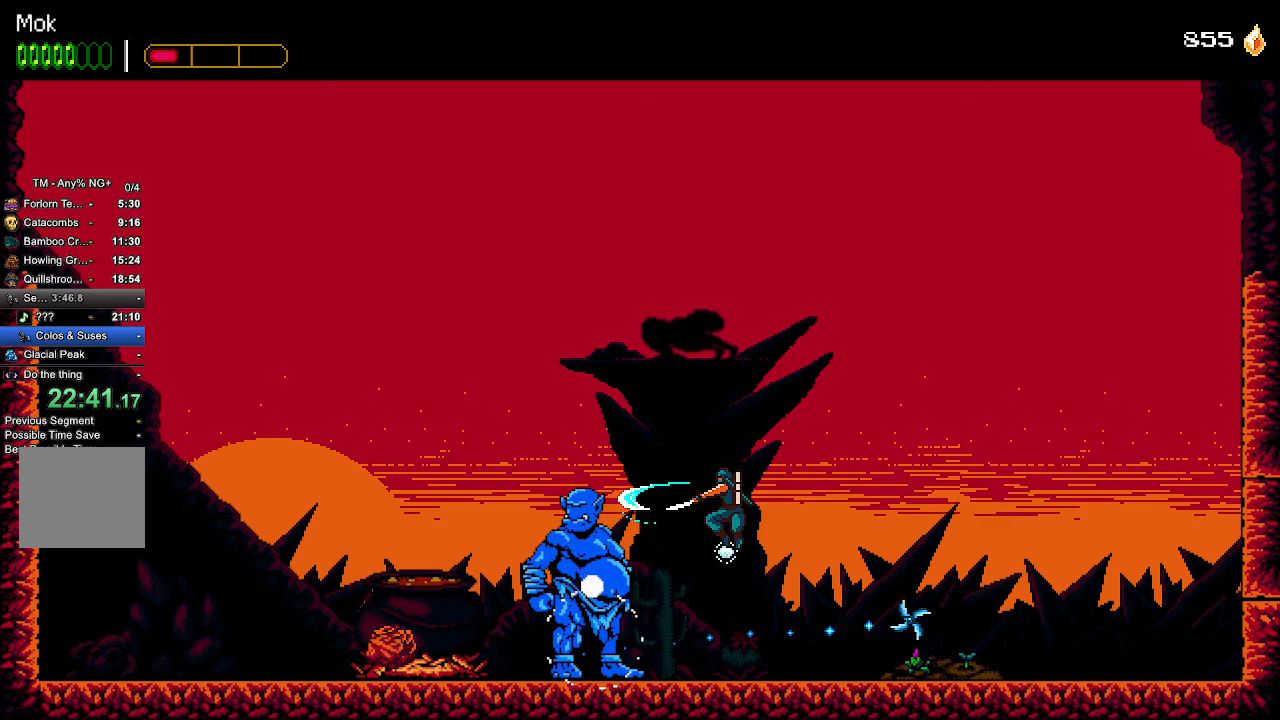
Gameplay with a controller (PlayStation layout); each line is a JSON object with the inputs held at the frame after it (dt_ms = milliseconds from this image to that frame). "events" lists button and stick changes between this image and that frame as [ms after this image, input, new state], when the widget could be followed in between. Not read: START.
{"dt_ms": 500, "buttons": ["SQUARE", "DPAD_DOWN"], "left_stick": "center", "right_stick": "center", "events": [[67, "SQUARE", "down"], [133, "DPAD_DOWN", "down"], [133, "SQUARE", "up"], [200, "SQUARE", "down"], [267, "SQUARE", "up"], [333, "SQUARE", "down"], [400, "SQUARE", "up"], [467, "SQUARE", "down"]]}
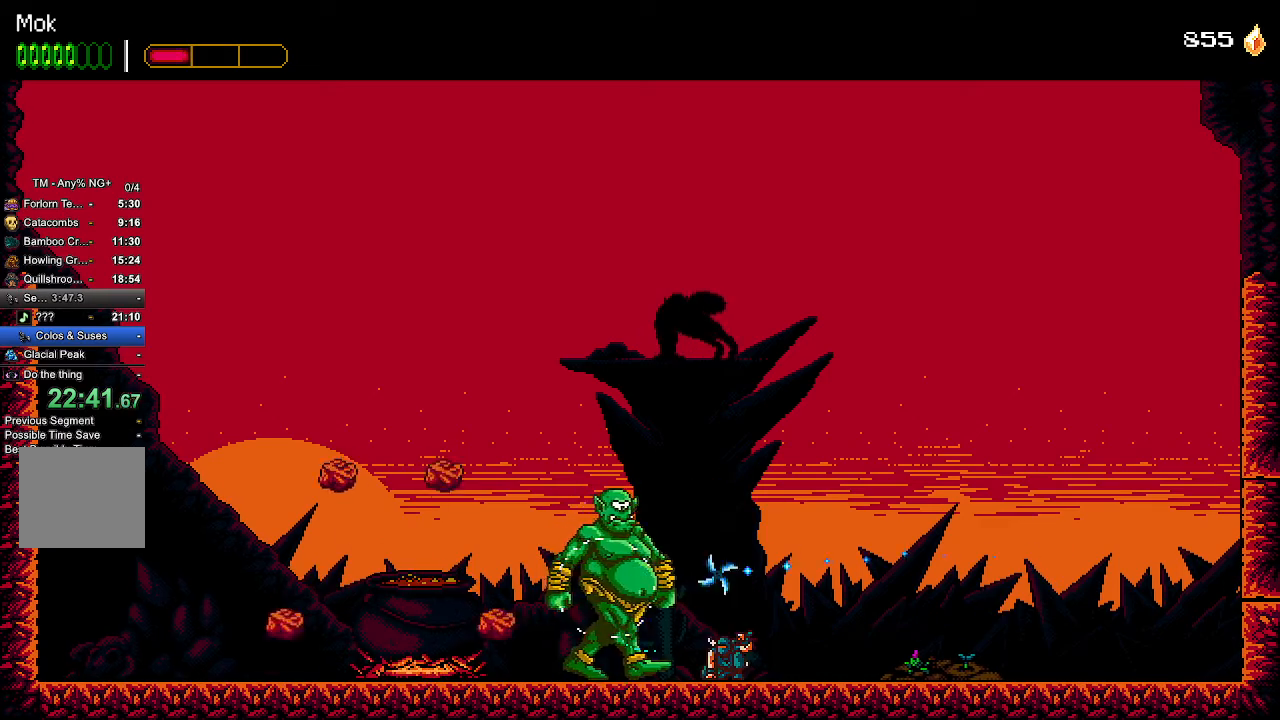
{"dt_ms": 500, "buttons": ["SQUARE", "DPAD_LEFT"], "left_stick": "center", "right_stick": "center", "events": [[67, "SQUARE", "up"], [100, "SQUARE", "down"], [167, "DPAD_RIGHT", "down"], [200, "DPAD_DOWN", "up"], [200, "SQUARE", "up"], [233, "CROSS", "down"], [333, "SQUARE", "down"], [367, "CROSS", "up"], [433, "SQUARE", "up"], [467, "DPAD_RIGHT", "up"], [500, "DPAD_LEFT", "down"], [500, "SQUARE", "down"]]}
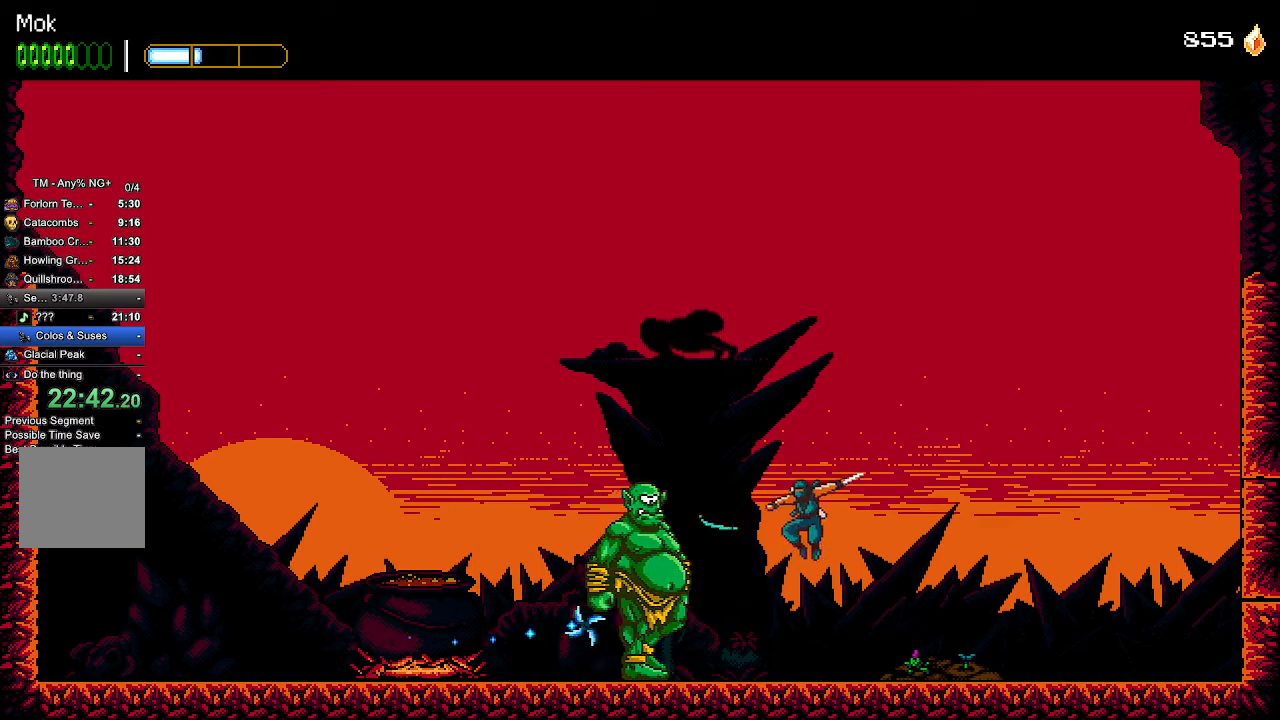
{"dt_ms": 500, "buttons": ["DPAD_DOWN"], "left_stick": "center", "right_stick": "center", "events": [[100, "SQUARE", "up"], [167, "SQUARE", "down"], [233, "DPAD_LEFT", "up"], [233, "SQUARE", "up"], [267, "SQUARE", "down"], [300, "DPAD_DOWN", "down"], [333, "SQUARE", "up"], [400, "L1", "down"], [400, "L2", "down"], [433, "SQUARE", "down"], [500, "L1", "up"], [500, "L2", "up"], [500, "SQUARE", "up"]]}
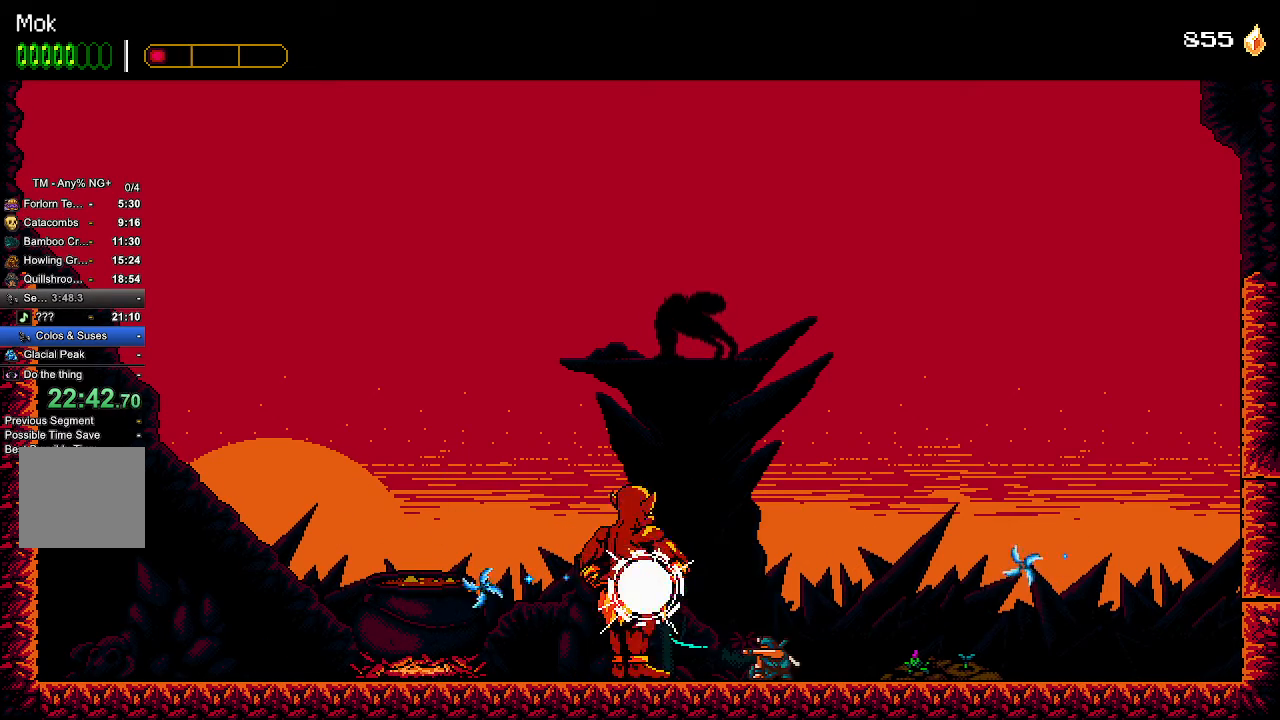
{"dt_ms": 500, "buttons": ["CROSS"], "left_stick": "center", "right_stick": "center", "events": [[33, "SQUARE", "down"], [100, "DPAD_DOWN", "up"], [133, "SQUARE", "up"], [200, "SQUARE", "down"], [300, "SQUARE", "up"], [333, "DPAD_RIGHT", "down"], [367, "CROSS", "down"], [367, "SQUARE", "down"], [500, "DPAD_RIGHT", "up"], [500, "SQUARE", "up"]]}
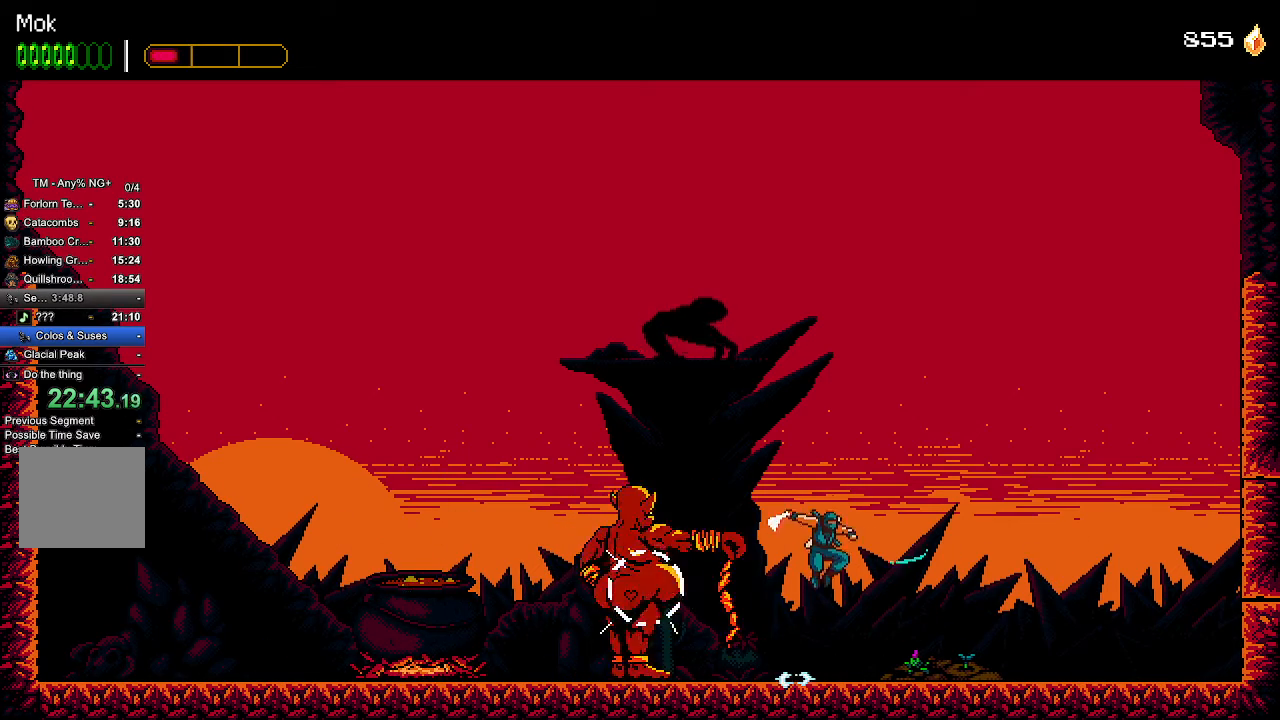
{"dt_ms": 1000, "buttons": ["SQUARE", "DPAD_DOWN", "DPAD_LEFT"], "left_stick": "center", "right_stick": "center", "events": [[133, "CROSS", "up"], [133, "DPAD_LEFT", "down"], [233, "SQUARE", "down"], [333, "SQUARE", "up"], [400, "DPAD_LEFT", "up"], [400, "SQUARE", "down"], [433, "DPAD_DOWN", "down"], [467, "SQUARE", "up"], [533, "SQUARE", "down"], [600, "SQUARE", "up"], [667, "SQUARE", "down"], [733, "SQUARE", "up"], [800, "SQUARE", "down"], [900, "SQUARE", "up"], [933, "SQUARE", "down"], [967, "DPAD_LEFT", "down"]]}
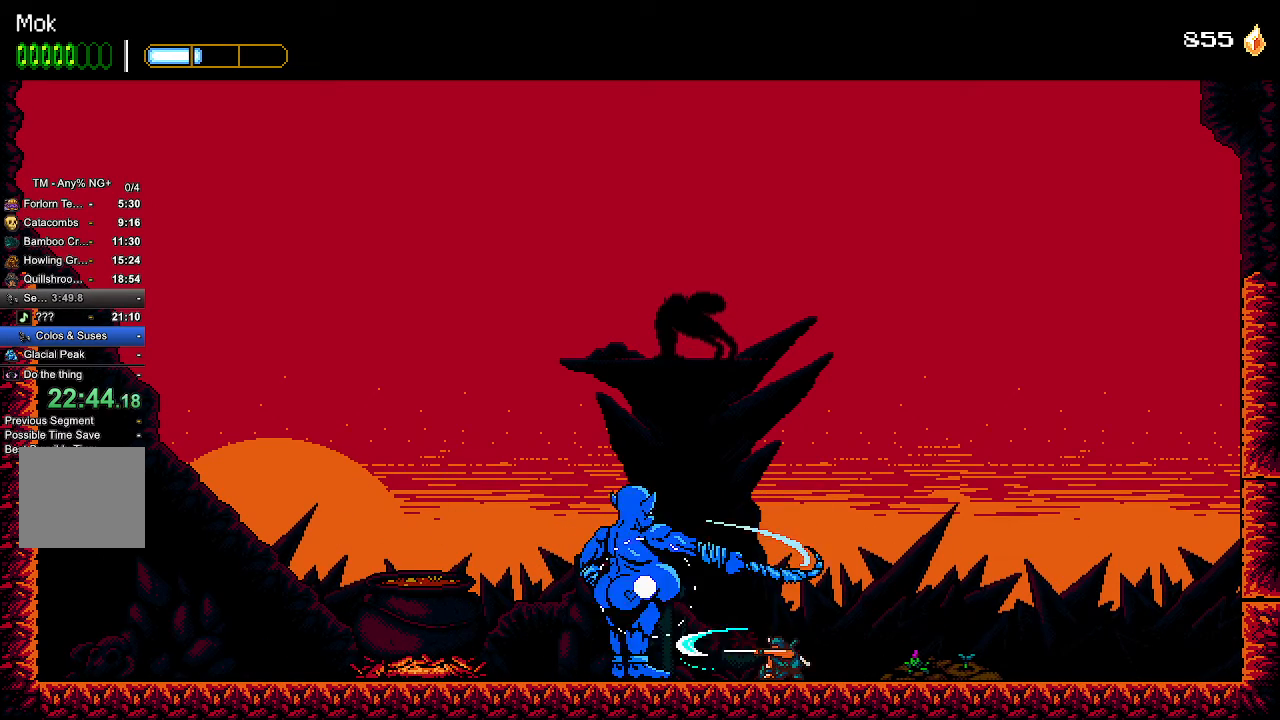
{"dt_ms": 500, "buttons": ["DPAD_DOWN"], "left_stick": "center", "right_stick": "center", "events": [[33, "DPAD_LEFT", "up"], [33, "SQUARE", "up"], [100, "SQUARE", "down"], [167, "SQUARE", "up"], [200, "DPAD_LEFT", "down"], [233, "SQUARE", "down"], [333, "DPAD_LEFT", "up"], [333, "SQUARE", "up"], [367, "SQUARE", "down"], [467, "SQUARE", "up"]]}
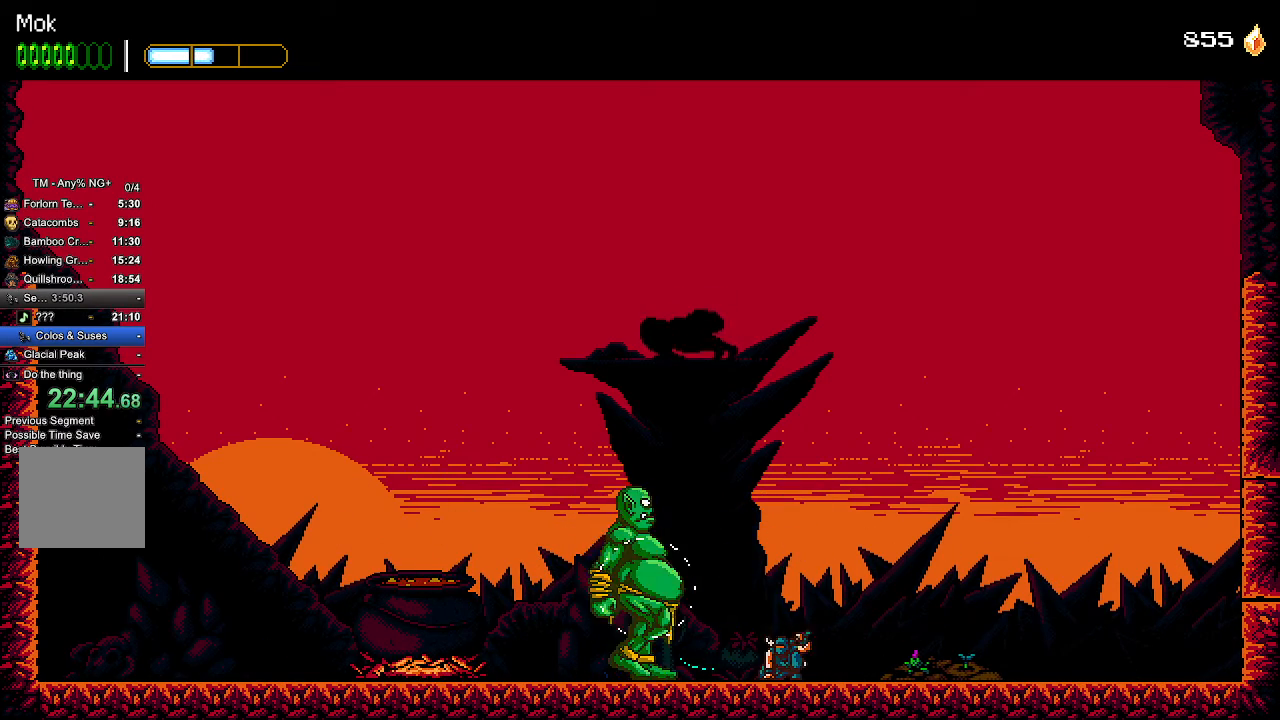
{"dt_ms": 500, "buttons": ["SQUARE", "DPAD_RIGHT"], "left_stick": "center", "right_stick": "center", "events": [[33, "SQUARE", "down"], [67, "DPAD_DOWN", "up"], [133, "SQUARE", "up"], [167, "SQUARE", "down"], [200, "CROSS", "down"], [267, "SQUARE", "up"], [400, "CROSS", "up"], [500, "DPAD_RIGHT", "down"], [500, "SQUARE", "down"]]}
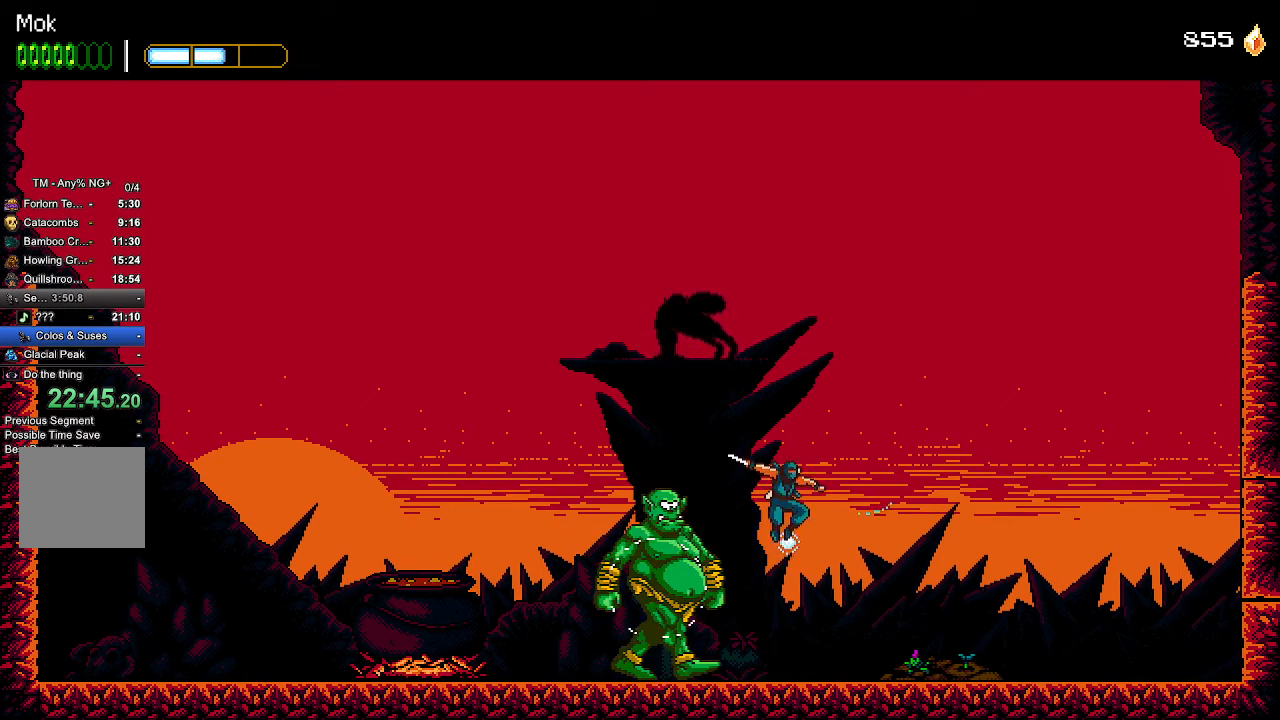
{"dt_ms": 500, "buttons": ["SQUARE", "DPAD_RIGHT"], "left_stick": "center", "right_stick": "center", "events": [[100, "SQUARE", "up"], [167, "DPAD_RIGHT", "up"], [167, "SQUARE", "down"], [233, "DPAD_LEFT", "down"], [233, "SQUARE", "up"], [300, "DPAD_LEFT", "up"], [333, "SQUARE", "down"], [400, "SQUARE", "up"], [433, "DPAD_RIGHT", "down"], [467, "SQUARE", "down"]]}
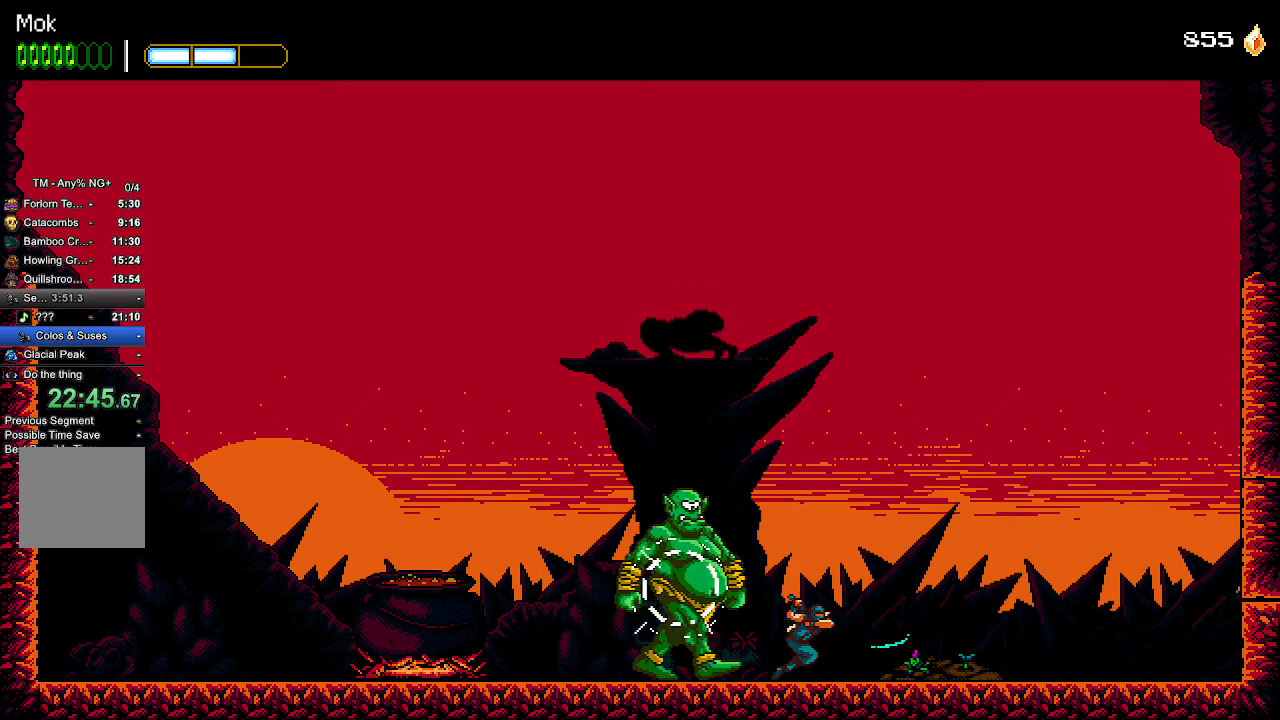
{"dt_ms": 500, "buttons": ["DPAD_DOWN"], "left_stick": "center", "right_stick": "center", "events": [[33, "SQUARE", "up"], [100, "SQUARE", "down"], [200, "SQUARE", "up"], [267, "SQUARE", "down"], [333, "DPAD_LEFT", "down"], [333, "DPAD_RIGHT", "up"], [333, "SQUARE", "up"], [433, "DPAD_DOWN", "down"], [433, "SQUARE", "down"], [467, "DPAD_LEFT", "up"], [500, "SQUARE", "up"]]}
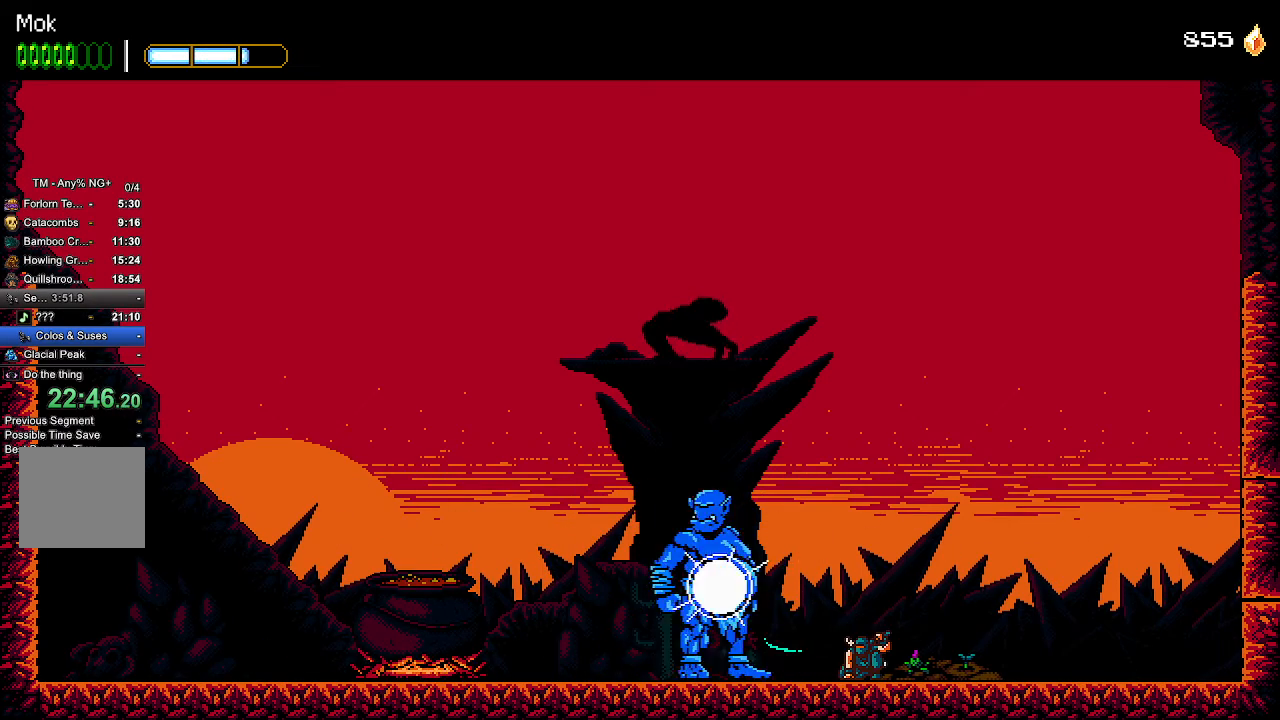
{"dt_ms": 500, "buttons": ["CROSS", "SQUARE"], "left_stick": "center", "right_stick": "center", "events": [[67, "SQUARE", "down"], [133, "L1", "down"], [133, "L2", "down"], [133, "SQUARE", "up"], [200, "SQUARE", "down"], [233, "L1", "up"], [300, "SQUARE", "up"], [333, "SQUARE", "down"], [367, "L2", "up"], [433, "SQUARE", "up"], [467, "DPAD_DOWN", "up"], [500, "CROSS", "down"], [500, "SQUARE", "down"]]}
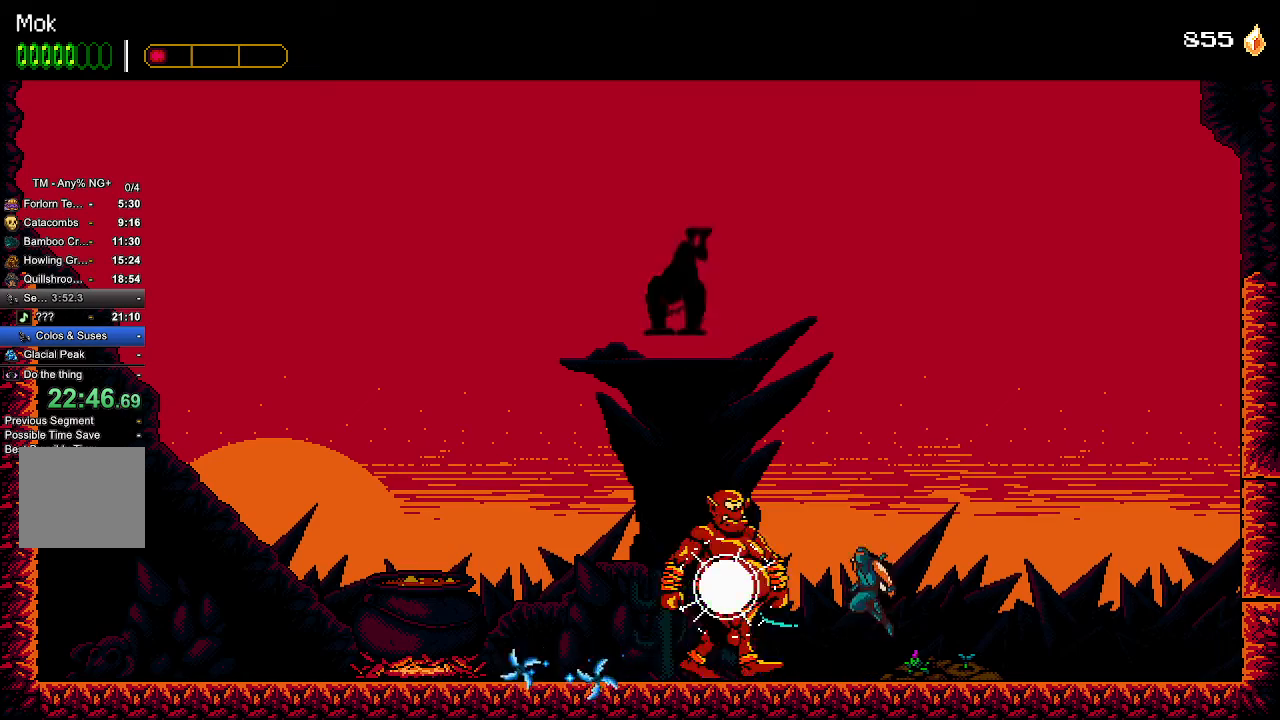
{"dt_ms": 500, "buttons": ["SQUARE"], "left_stick": "center", "right_stick": "center", "events": [[67, "SQUARE", "up"], [133, "CROSS", "up"], [167, "CROSS", "down"], [167, "DPAD_LEFT", "down"], [200, "SQUARE", "down"], [233, "CROSS", "up"], [267, "DPAD_LEFT", "up"], [267, "SQUARE", "up"], [333, "SQUARE", "down"], [400, "SQUARE", "up"], [467, "SQUARE", "down"]]}
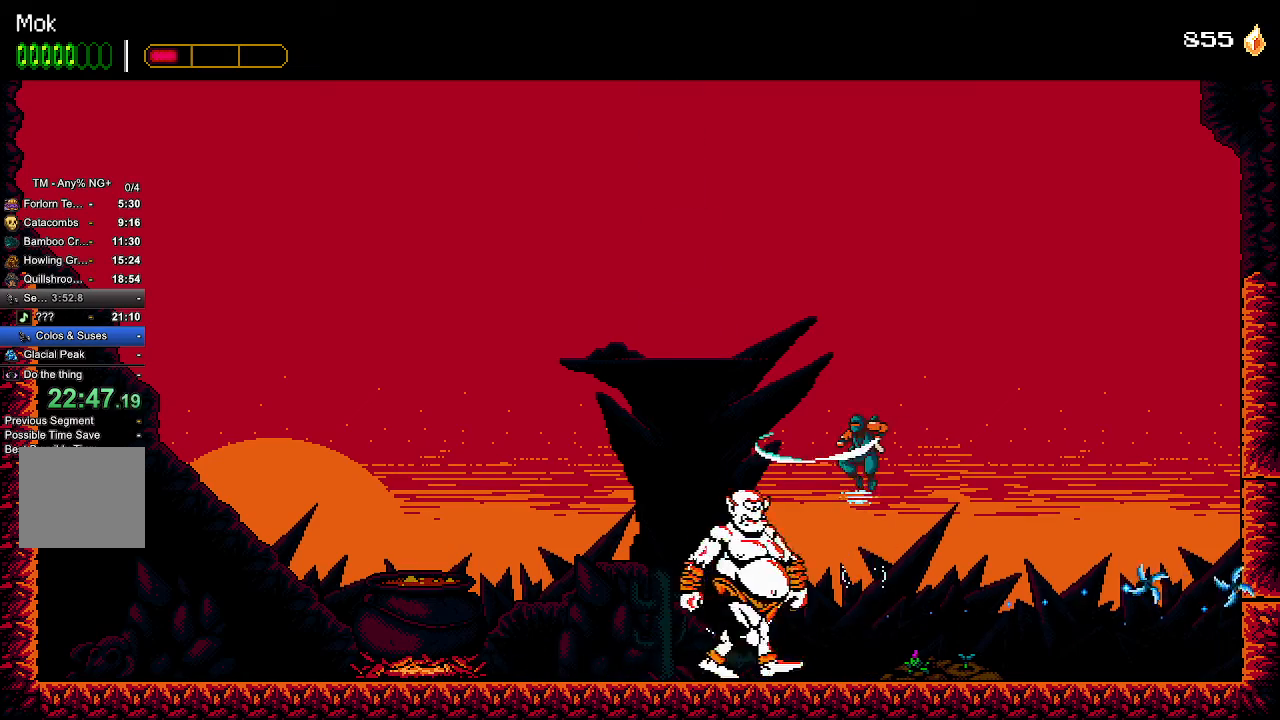
{"dt_ms": 500, "buttons": ["DPAD_DOWN"], "left_stick": "center", "right_stick": "center", "events": [[67, "DPAD_DOWN", "down"], [67, "SQUARE", "up"], [133, "SQUARE", "down"], [200, "SQUARE", "up"], [267, "SQUARE", "down"], [333, "SQUARE", "up"], [400, "SQUARE", "down"], [500, "SQUARE", "up"]]}
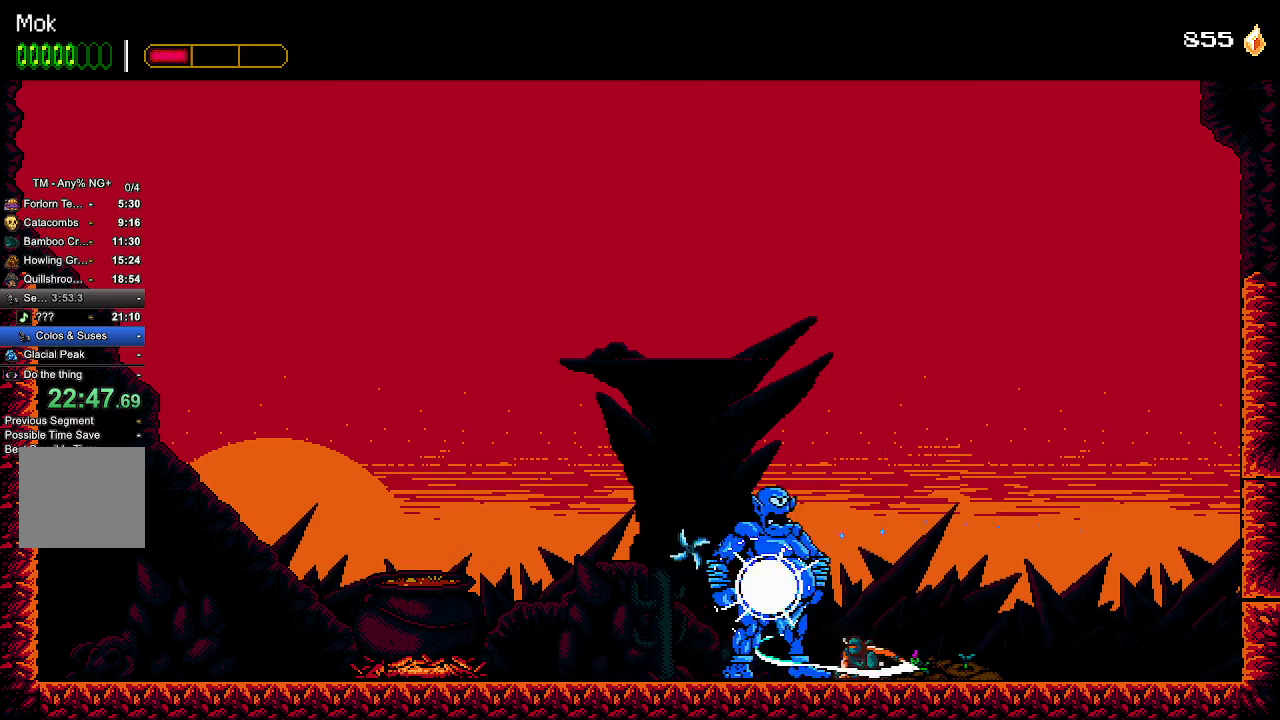
{"dt_ms": 500, "buttons": ["DPAD_LEFT"], "left_stick": "center", "right_stick": "center", "events": [[33, "SQUARE", "down"], [67, "DPAD_RIGHT", "down"], [133, "SQUARE", "up"], [167, "DPAD_DOWN", "up"], [200, "SQUARE", "down"], [267, "CROSS", "down"], [400, "DPAD_RIGHT", "up"], [467, "SQUARE", "up"], [500, "CROSS", "up"], [500, "DPAD_LEFT", "down"]]}
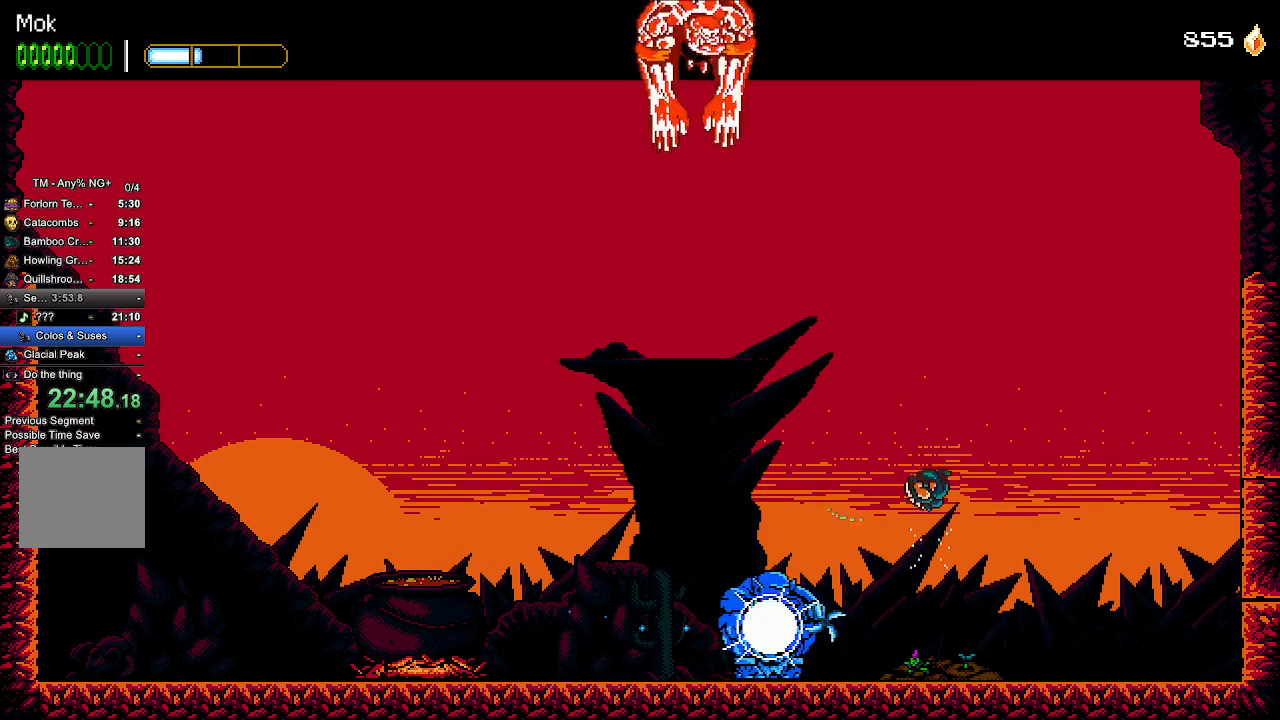
{"dt_ms": 500, "buttons": ["SQUARE"], "left_stick": "center", "right_stick": "center", "events": [[67, "SQUARE", "down"], [133, "DPAD_LEFT", "up"], [133, "SQUARE", "up"], [200, "SQUARE", "down"], [267, "SQUARE", "up"], [367, "SQUARE", "down"], [433, "SQUARE", "up"], [500, "SQUARE", "down"]]}
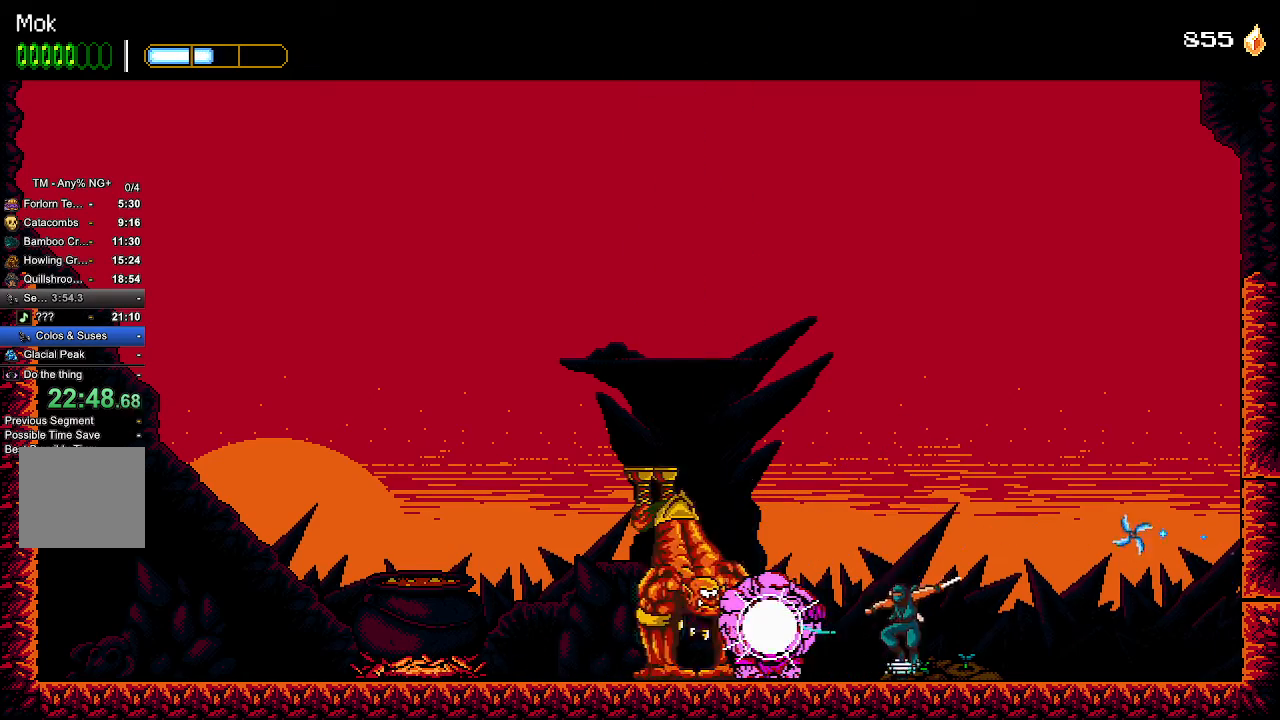
{"dt_ms": 500, "buttons": ["SQUARE", "DPAD_DOWN"], "left_stick": "center", "right_stick": "center", "events": [[67, "DPAD_LEFT", "down"], [67, "SQUARE", "up"], [67, "right_stick", "up"], [133, "DPAD_LEFT", "up"], [133, "SQUARE", "down"], [133, "right_stick", "center"], [233, "SQUARE", "up"], [267, "DPAD_DOWN", "down"], [267, "SQUARE", "down"], [367, "SQUARE", "up"], [433, "SQUARE", "down"]]}
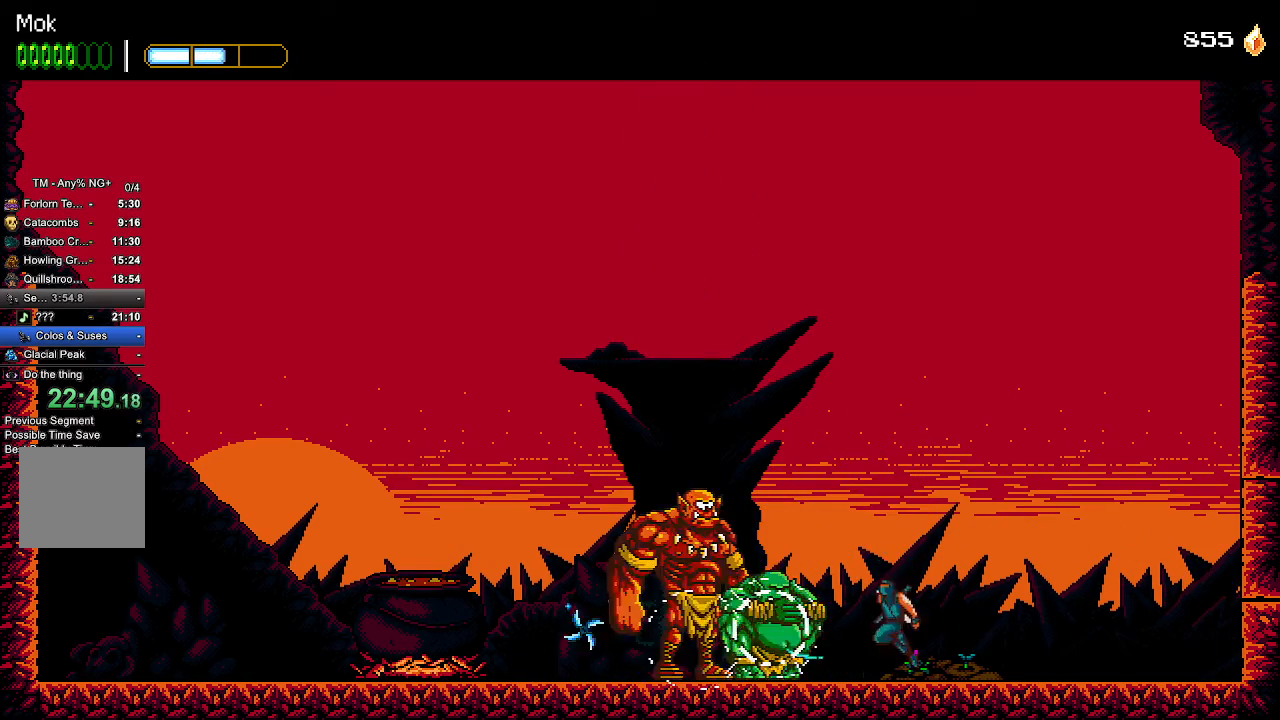
{"dt_ms": 500, "buttons": ["DPAD_LEFT"], "left_stick": "center", "right_stick": "center", "events": [[33, "CROSS", "down"], [67, "DPAD_DOWN", "up"], [67, "SQUARE", "up"], [100, "SQUARE", "down"], [200, "CROSS", "up"], [200, "SQUARE", "up"], [233, "SQUARE", "down"], [333, "DPAD_LEFT", "down"], [333, "SQUARE", "up"], [400, "SQUARE", "down"], [467, "SQUARE", "up"]]}
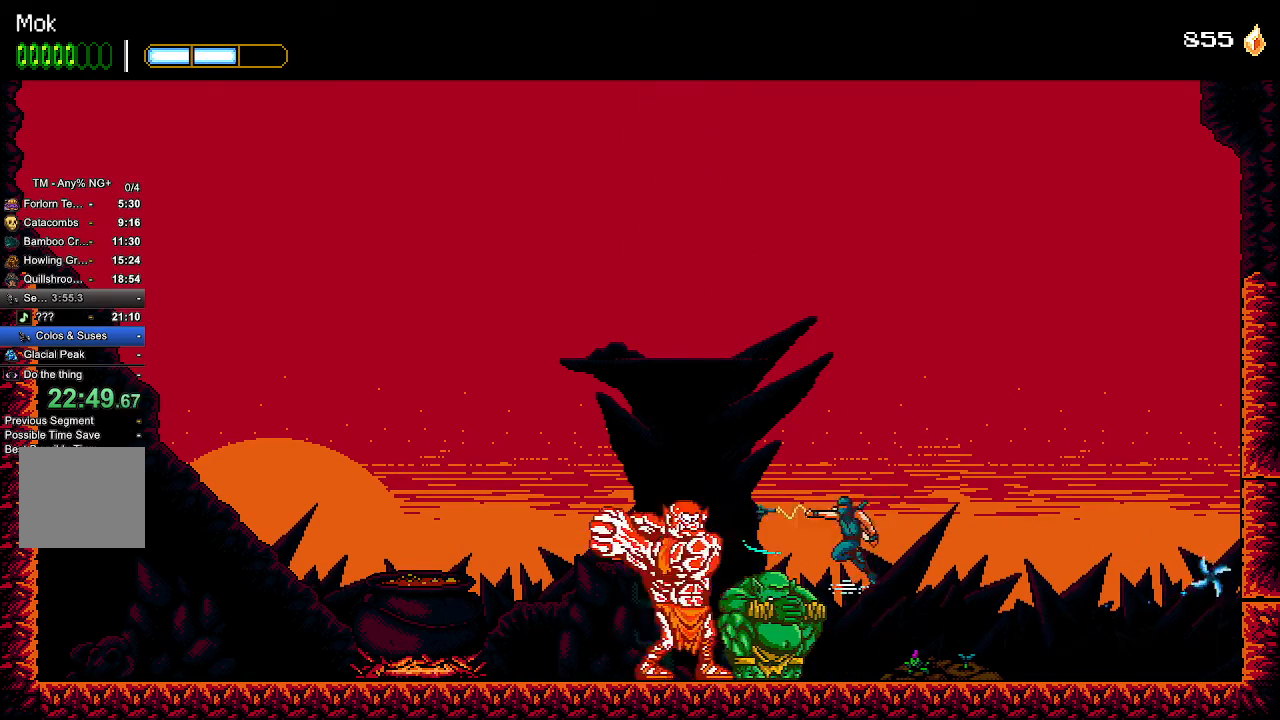
{"dt_ms": 500, "buttons": ["SQUARE", "DPAD_LEFT"], "left_stick": "center", "right_stick": "center", "events": [[33, "L1", "down"], [67, "SQUARE", "down"], [133, "L1", "up"], [133, "SQUARE", "up"], [167, "SQUARE", "down"], [267, "SQUARE", "up"], [333, "DPAD_LEFT", "up"], [333, "SQUARE", "down"], [400, "DPAD_LEFT", "down"], [400, "SQUARE", "up"], [467, "SQUARE", "down"]]}
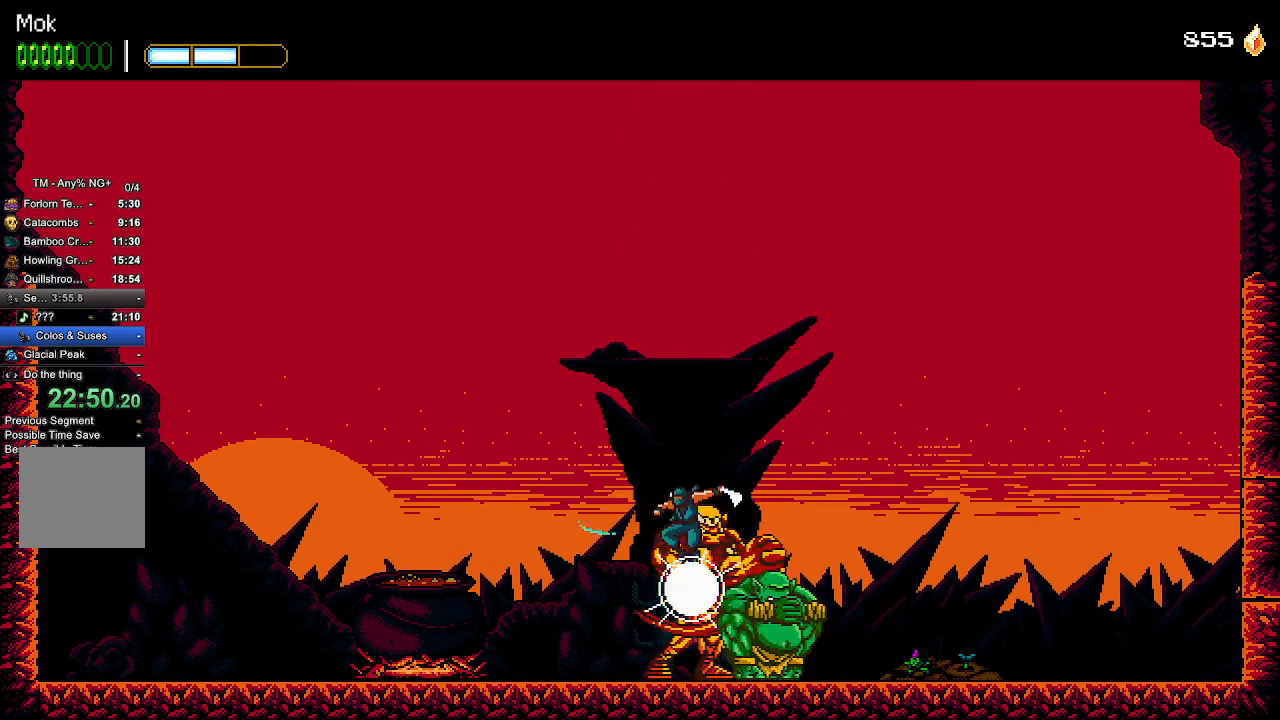
{"dt_ms": 500, "buttons": [], "left_stick": "center", "right_stick": "center", "events": [[33, "SQUARE", "up"], [100, "SQUARE", "down"], [133, "DPAD_DOWN", "down"], [133, "DPAD_LEFT", "up"], [167, "DPAD_RIGHT", "down"], [200, "L1", "down"], [200, "SQUARE", "up"], [233, "SQUARE", "down"], [300, "L1", "up"], [333, "SQUARE", "up"], [400, "DPAD_RIGHT", "up"], [400, "SQUARE", "down"], [433, "DPAD_DOWN", "up"], [467, "SQUARE", "up"]]}
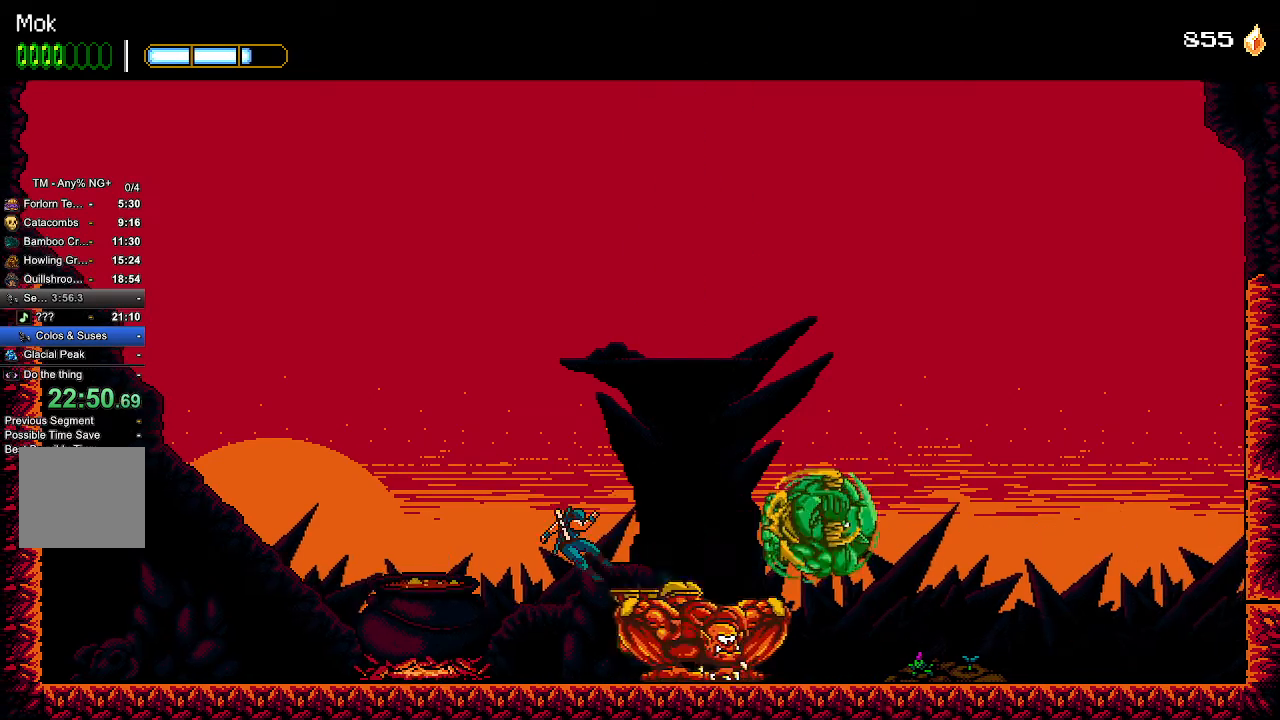
{"dt_ms": 500, "buttons": ["DPAD_RIGHT"], "left_stick": "center", "right_stick": "center", "events": [[33, "SQUARE", "down"], [100, "DPAD_RIGHT", "down"], [100, "L1", "down"], [100, "SQUARE", "up"], [167, "SQUARE", "down"], [233, "L1", "up"], [233, "SQUARE", "up"], [300, "SQUARE", "down"], [333, "L1", "down"], [400, "SQUARE", "up"], [433, "L1", "up"]]}
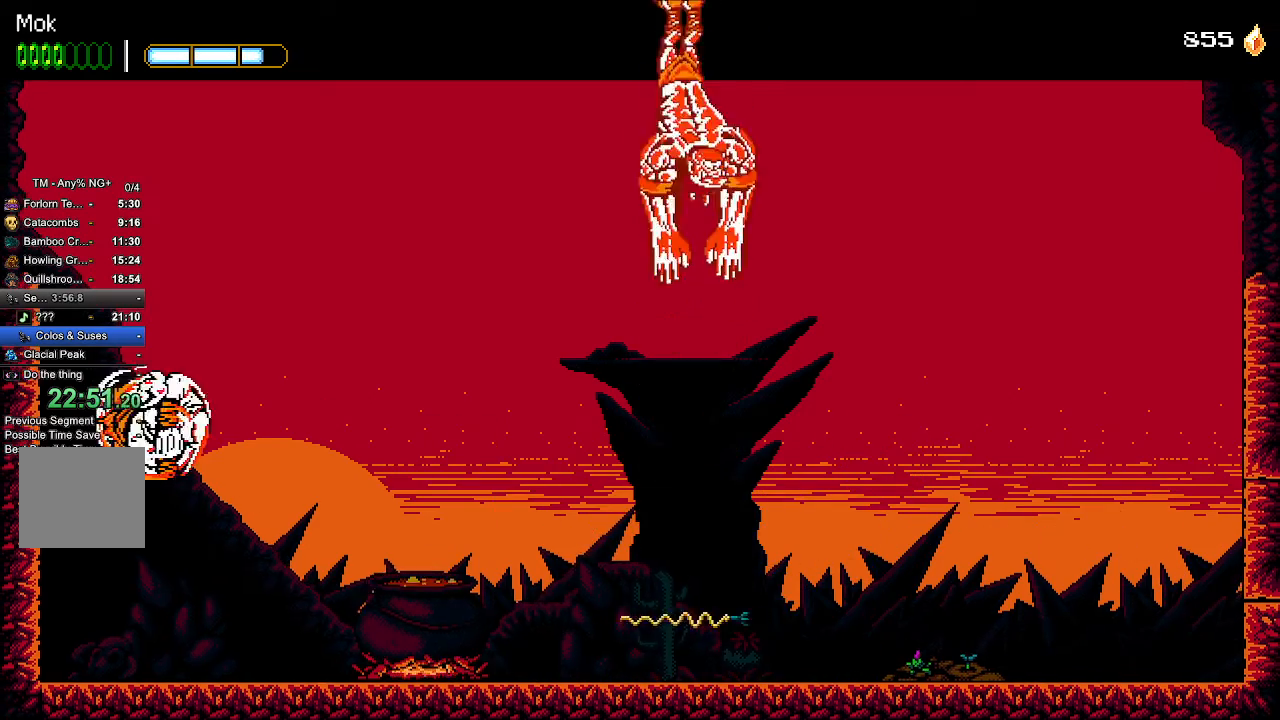
{"dt_ms": 500, "buttons": ["DPAD_RIGHT"], "left_stick": "center", "right_stick": "center", "events": []}
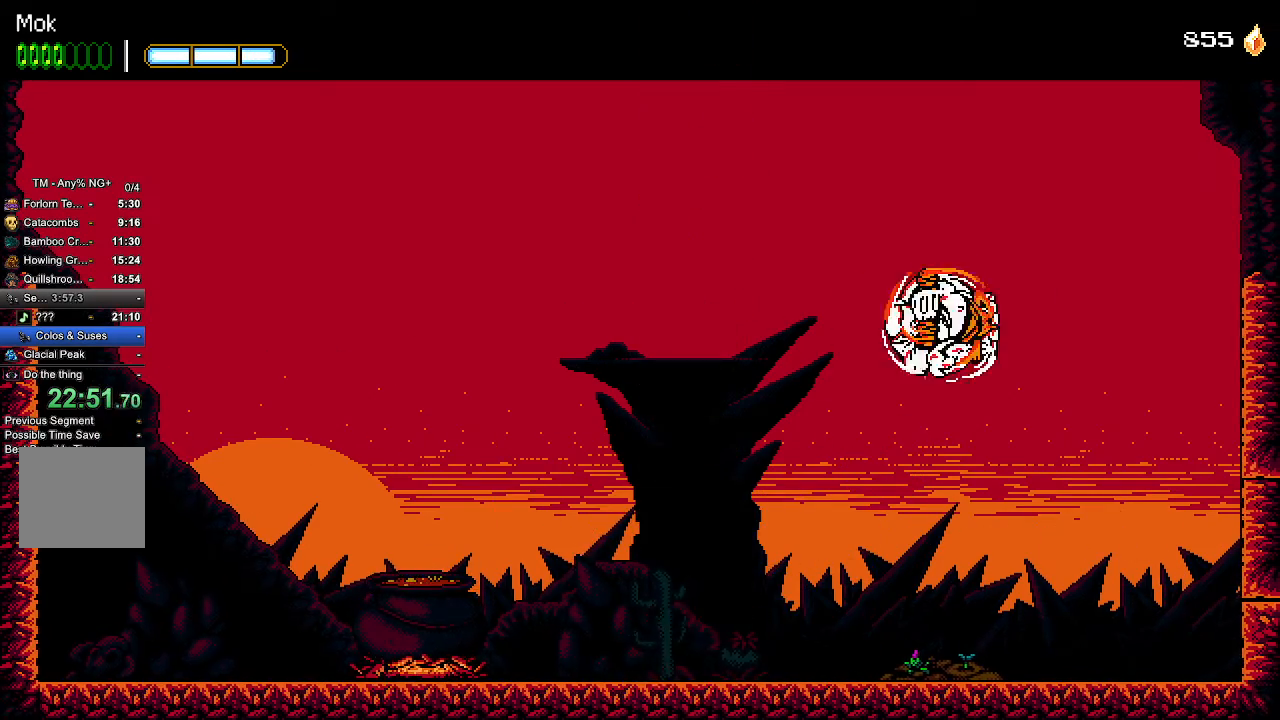
{"dt_ms": 500, "buttons": [], "left_stick": "center", "right_stick": "center", "events": [[267, "DPAD_RIGHT", "up"]]}
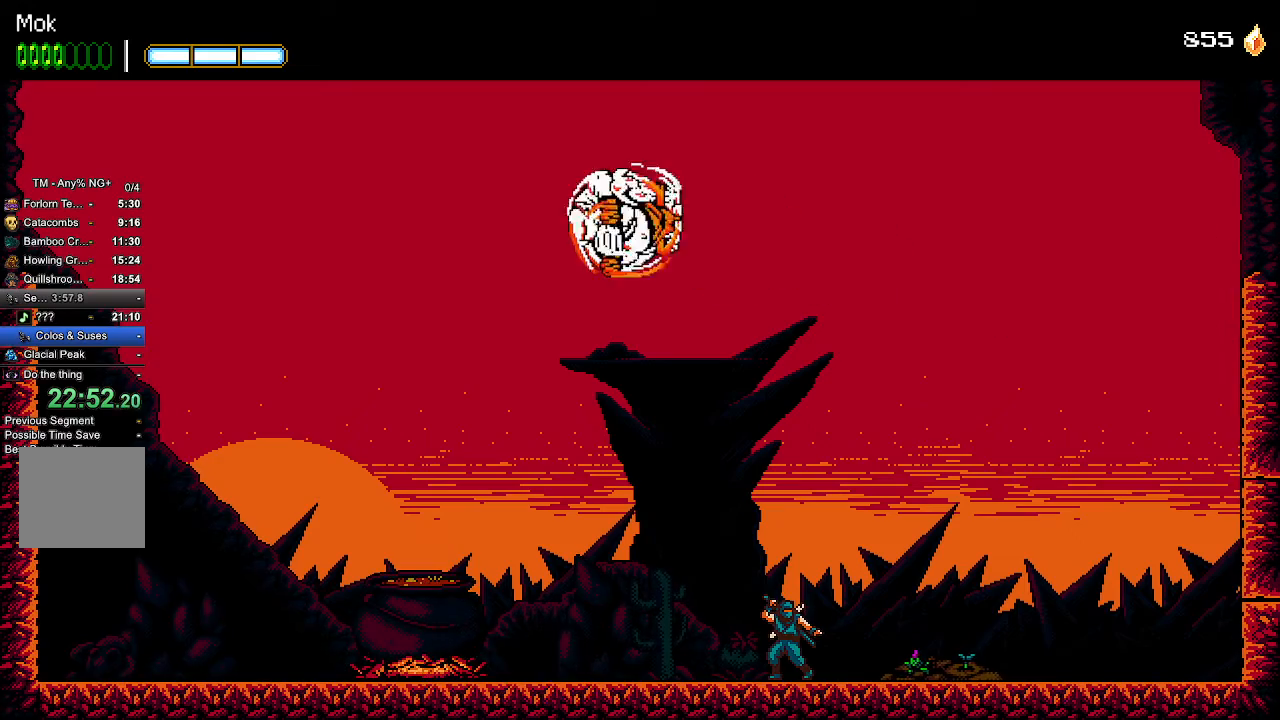
{"dt_ms": 500, "buttons": [], "left_stick": "center", "right_stick": "center", "events": []}
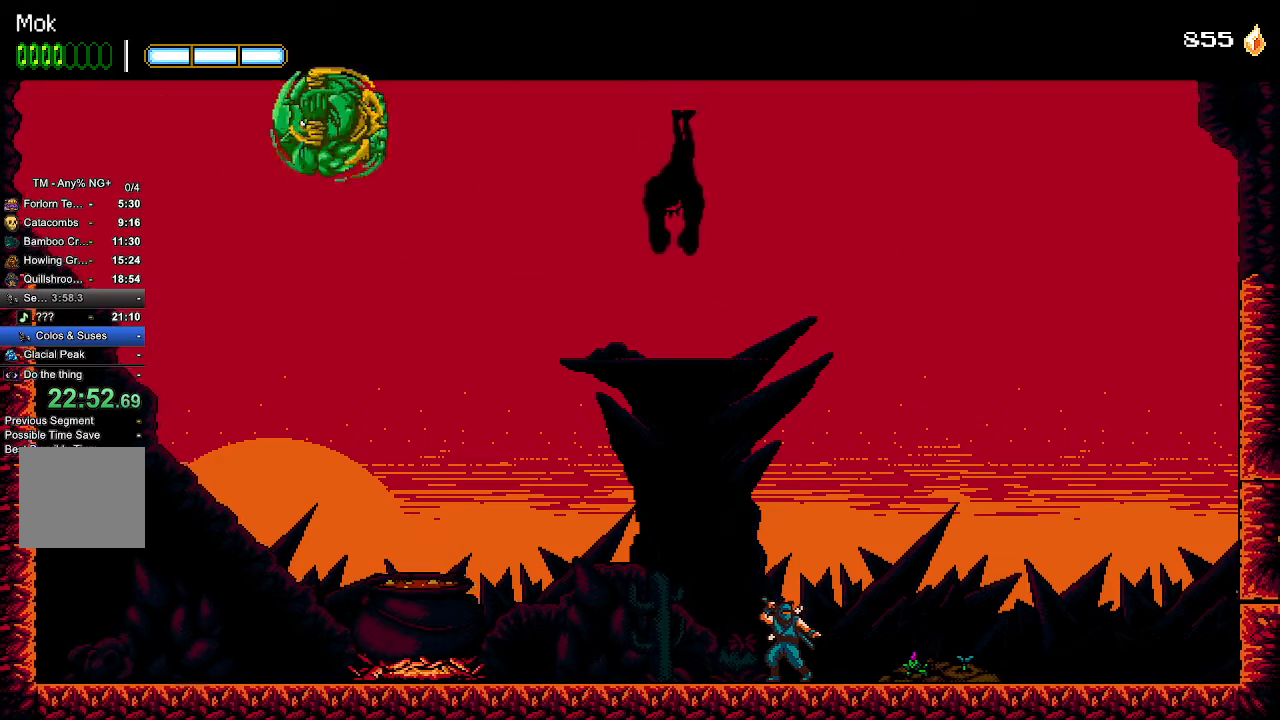
{"dt_ms": 500, "buttons": [], "left_stick": "center", "right_stick": "center", "events": []}
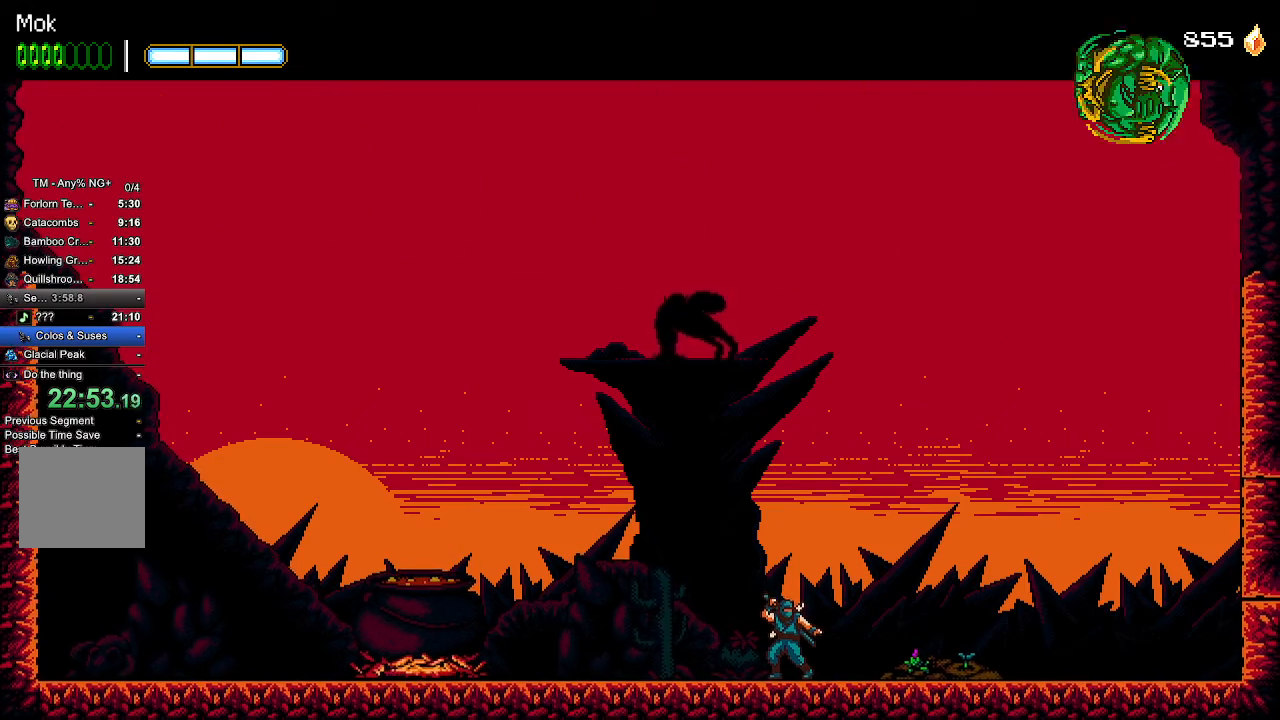
{"dt_ms": 500, "buttons": [], "left_stick": "center", "right_stick": "center", "events": []}
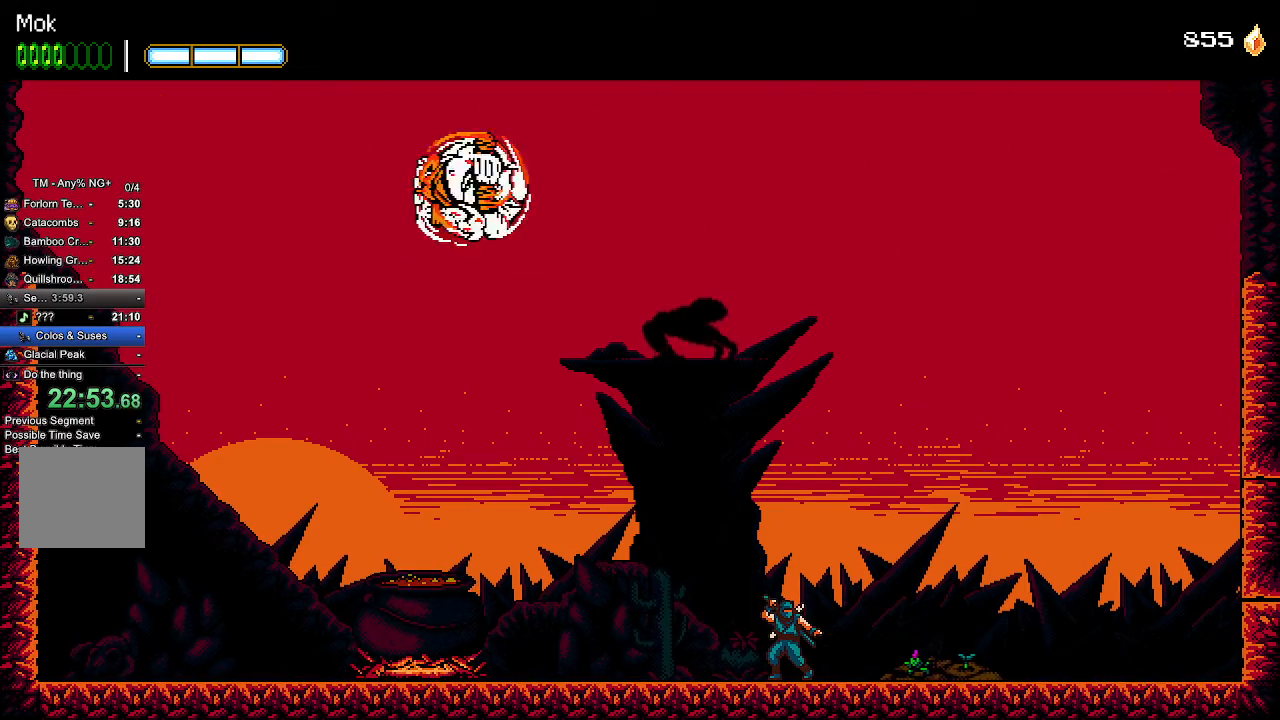
{"dt_ms": 500, "buttons": [], "left_stick": "center", "right_stick": "center", "events": []}
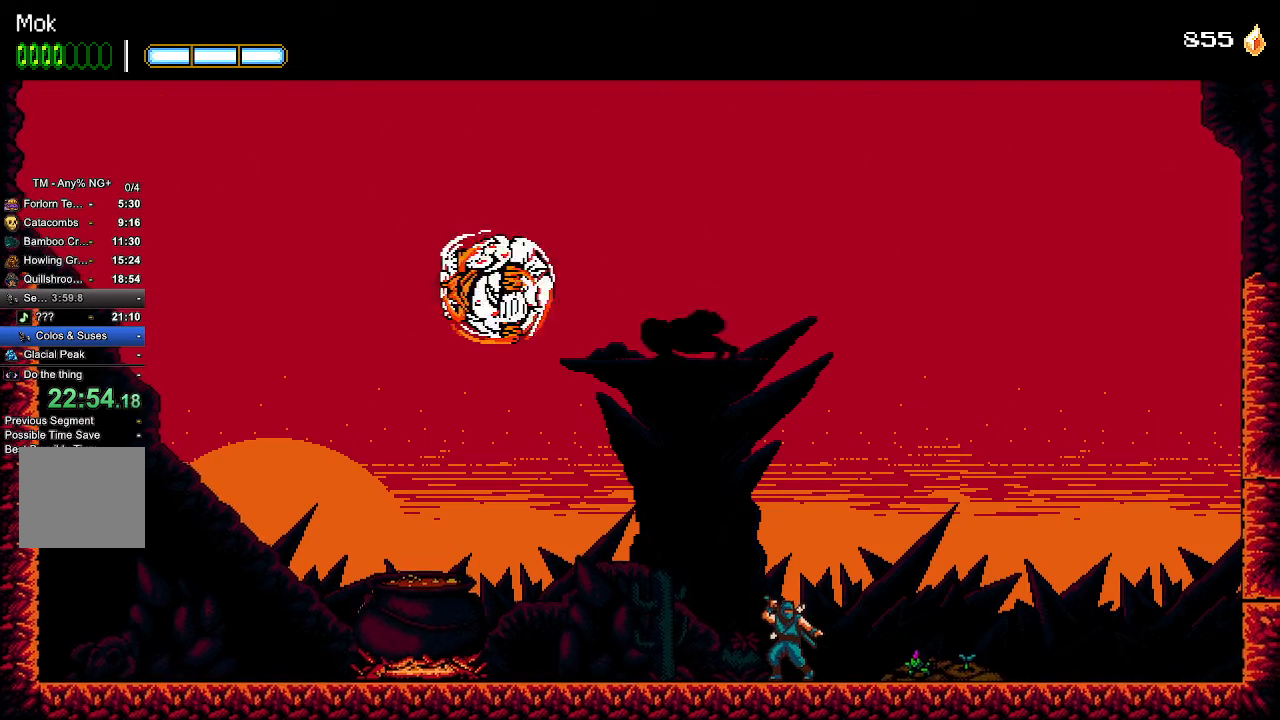
{"dt_ms": 500, "buttons": [], "left_stick": "center", "right_stick": "center", "events": []}
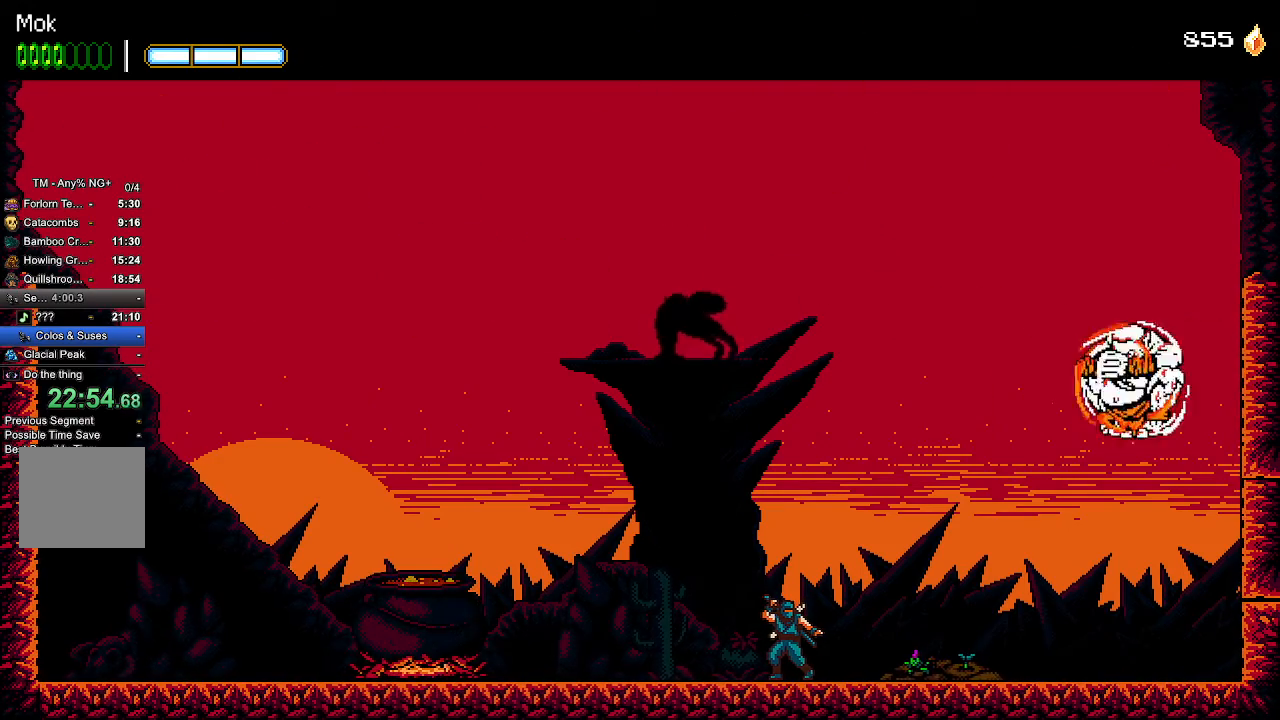
{"dt_ms": 500, "buttons": [], "left_stick": "center", "right_stick": "center", "events": []}
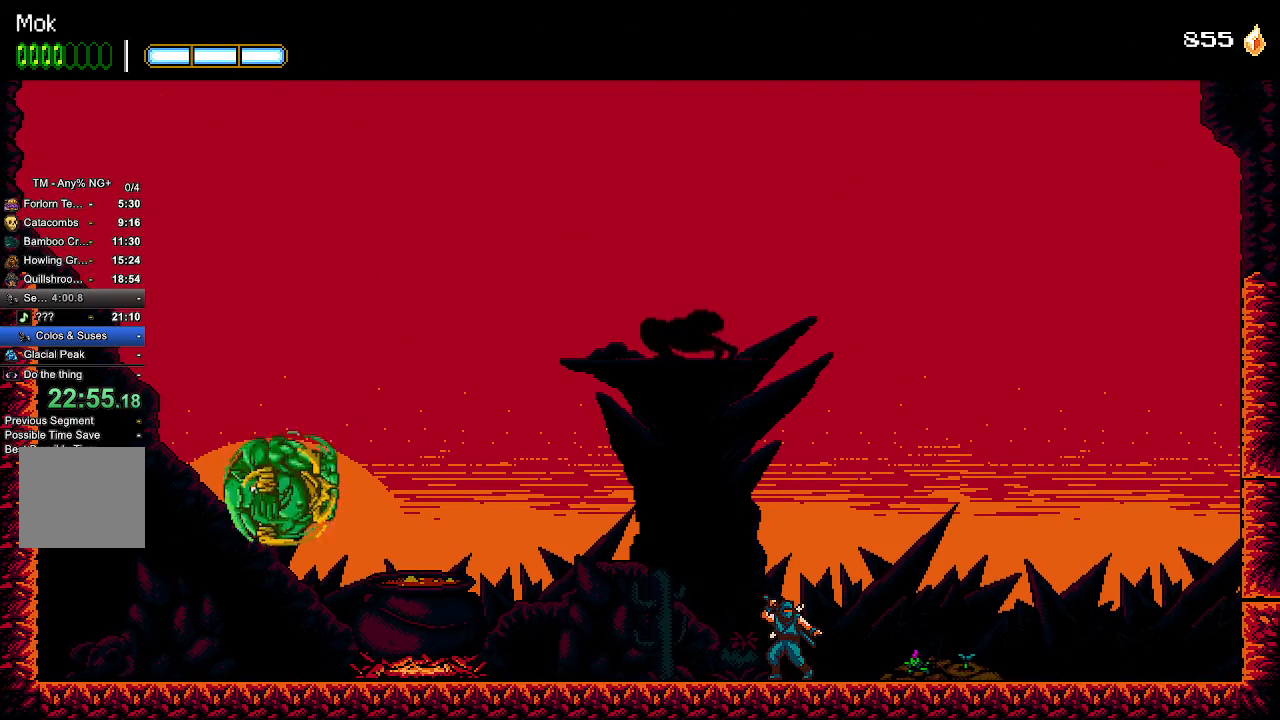
{"dt_ms": 500, "buttons": ["SQUARE"], "left_stick": "center", "right_stick": "center", "events": [[100, "DPAD_RIGHT", "down"], [233, "DPAD_RIGHT", "up"], [300, "DPAD_LEFT", "down"], [400, "L1", "down"], [433, "DPAD_LEFT", "up"], [467, "L1", "up"], [467, "SQUARE", "down"]]}